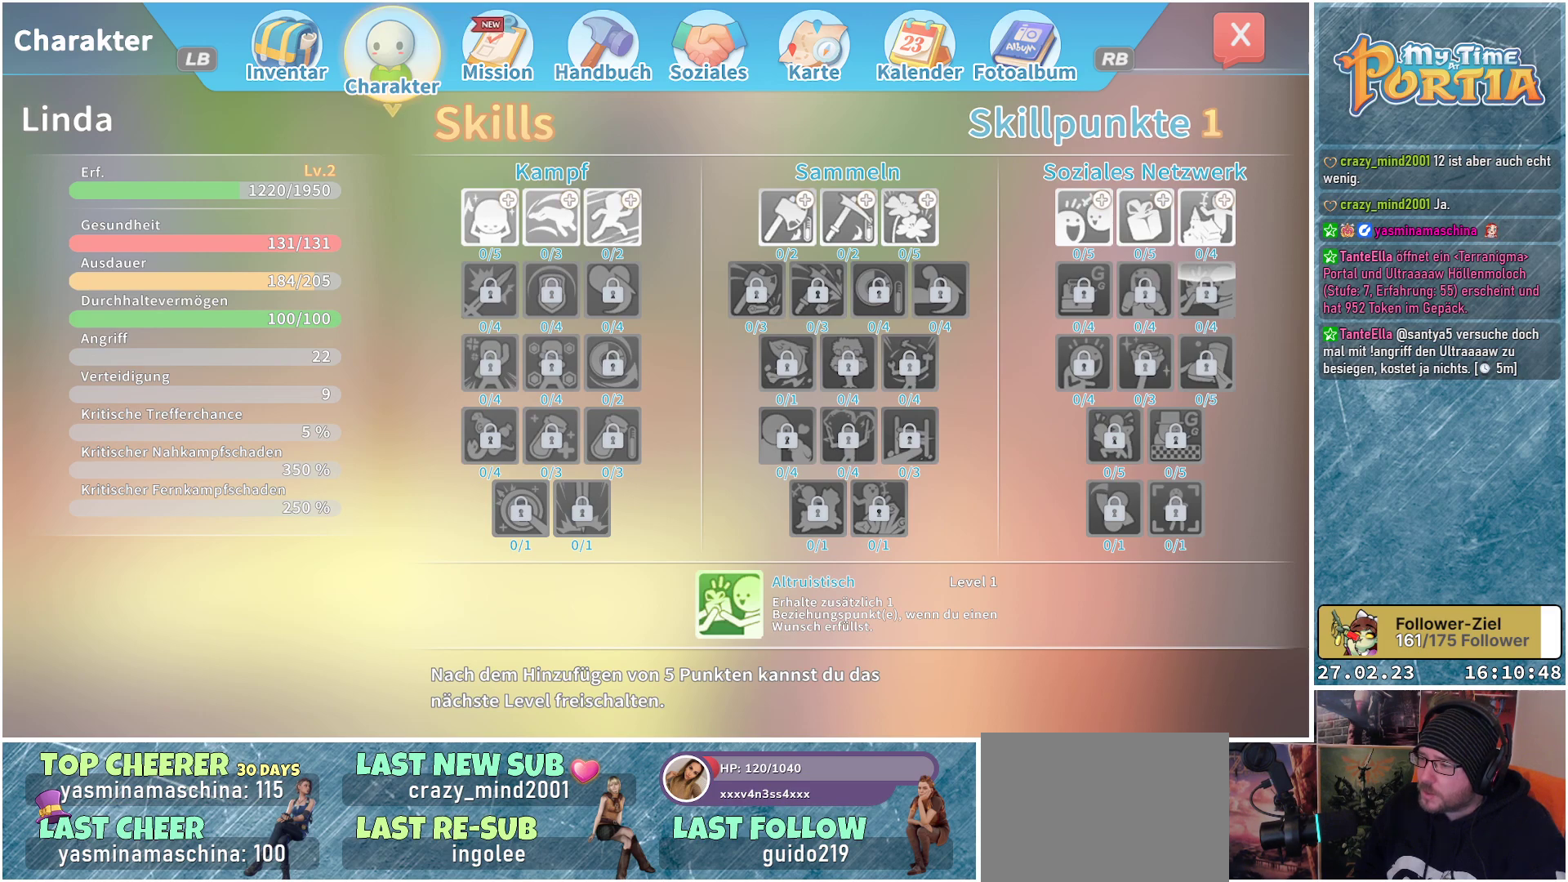
Gameplay with a controller (Xbox layout); each line is a JSON object with the inputs held at the frame after it. "events" lists button and stick changes between this image and that frame as [ms after this image, input, new state], when the widget could be followed in between.
{"buttons": [], "left_stick": "center", "right_stick": "center", "events": [[350, "DPAD_DOWN", "down"], [467, "DPAD_DOWN", "up"]]}
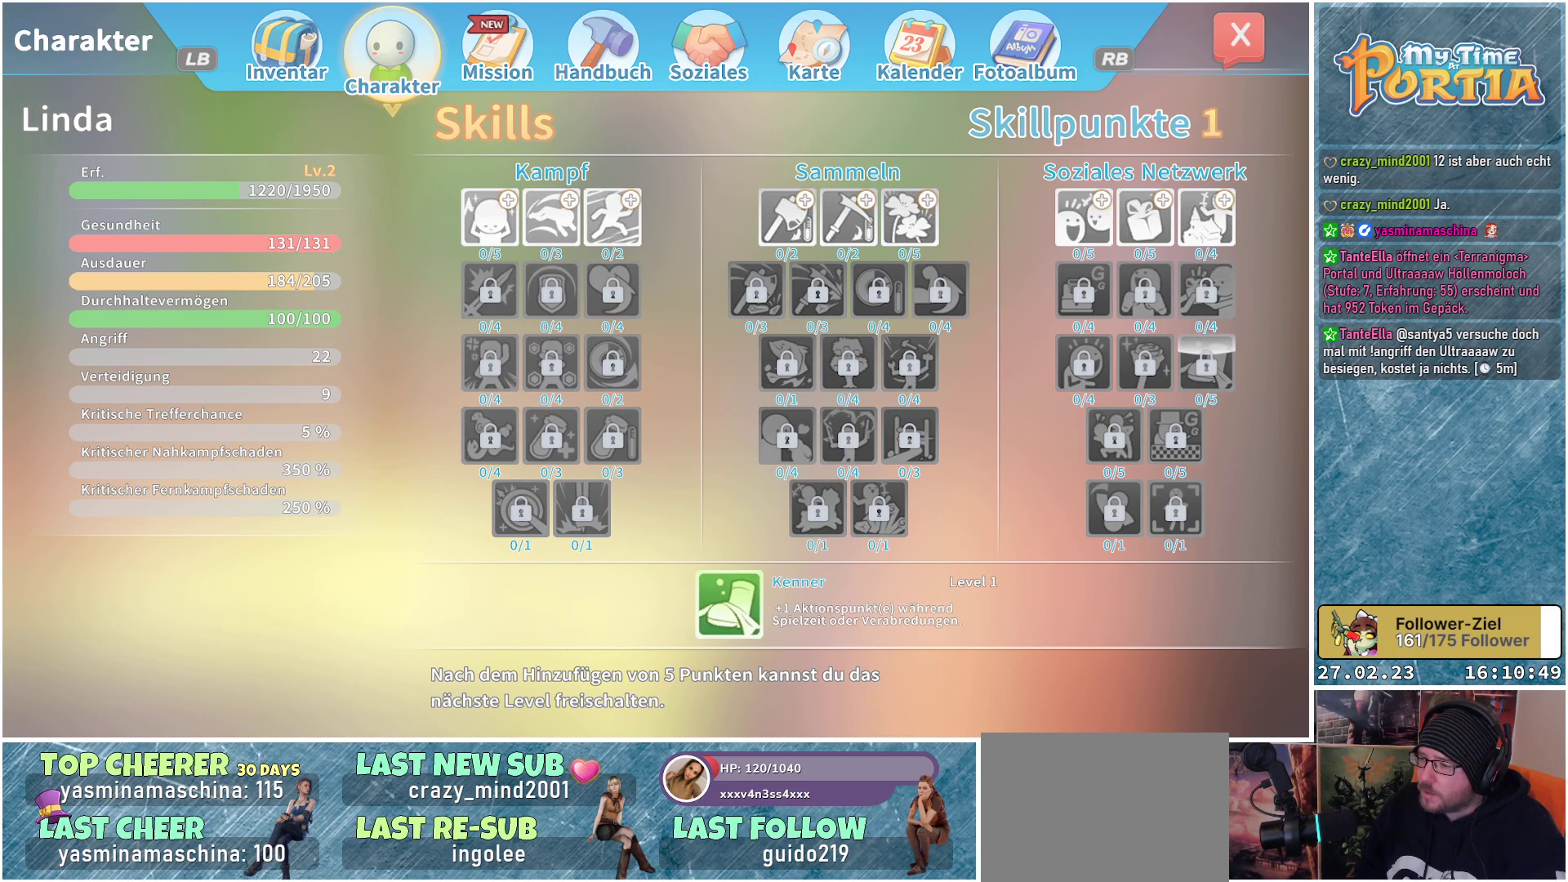
{"buttons": [], "left_stick": "center", "right_stick": "center", "events": []}
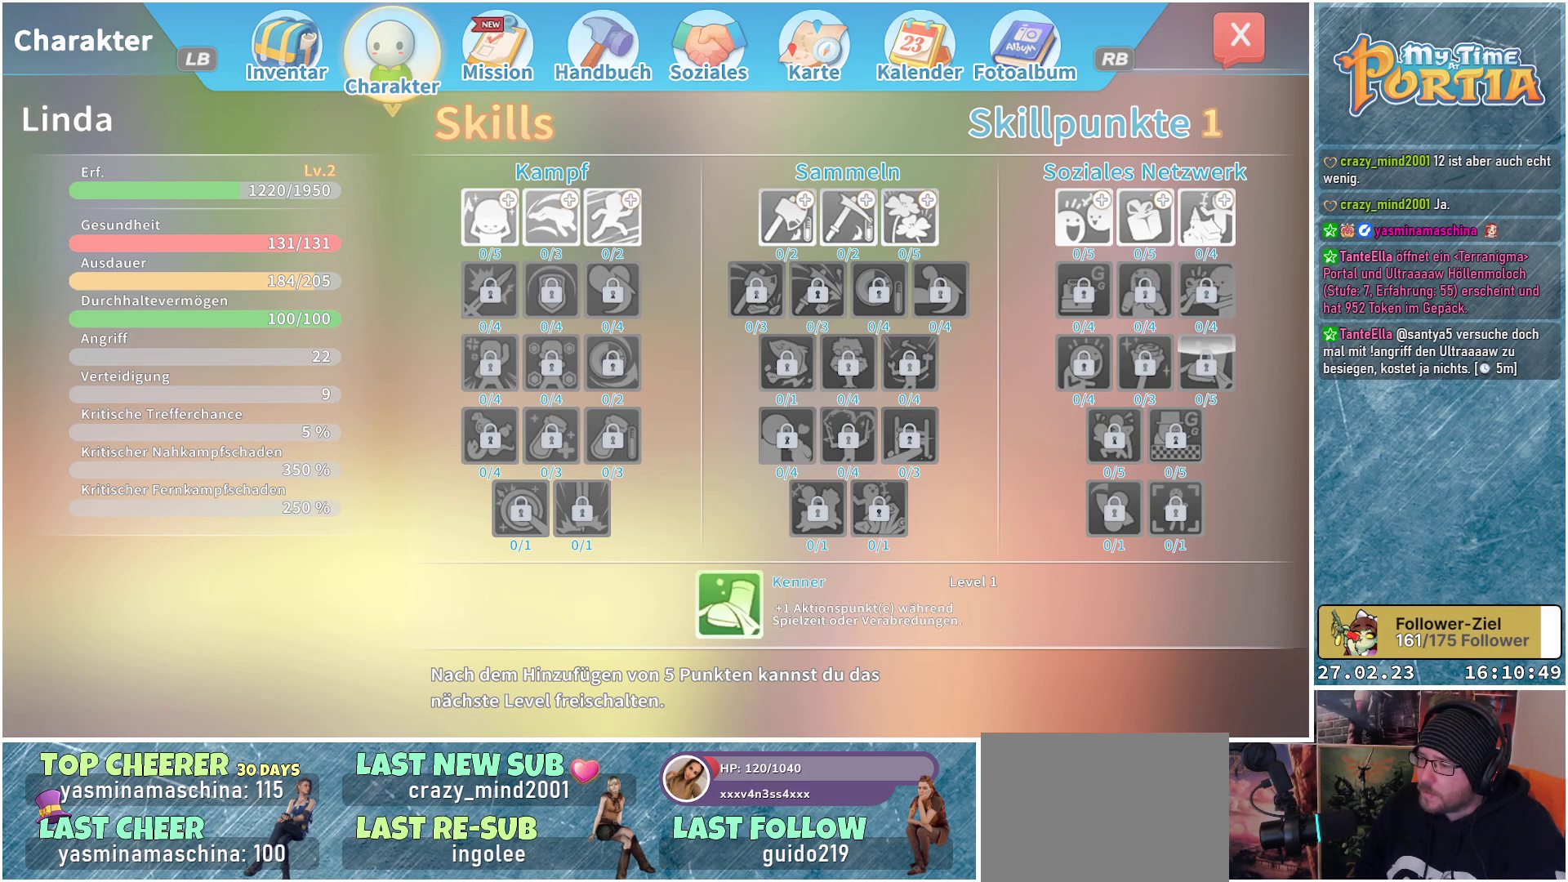
{"buttons": [], "left_stick": "center", "right_stick": "center", "events": []}
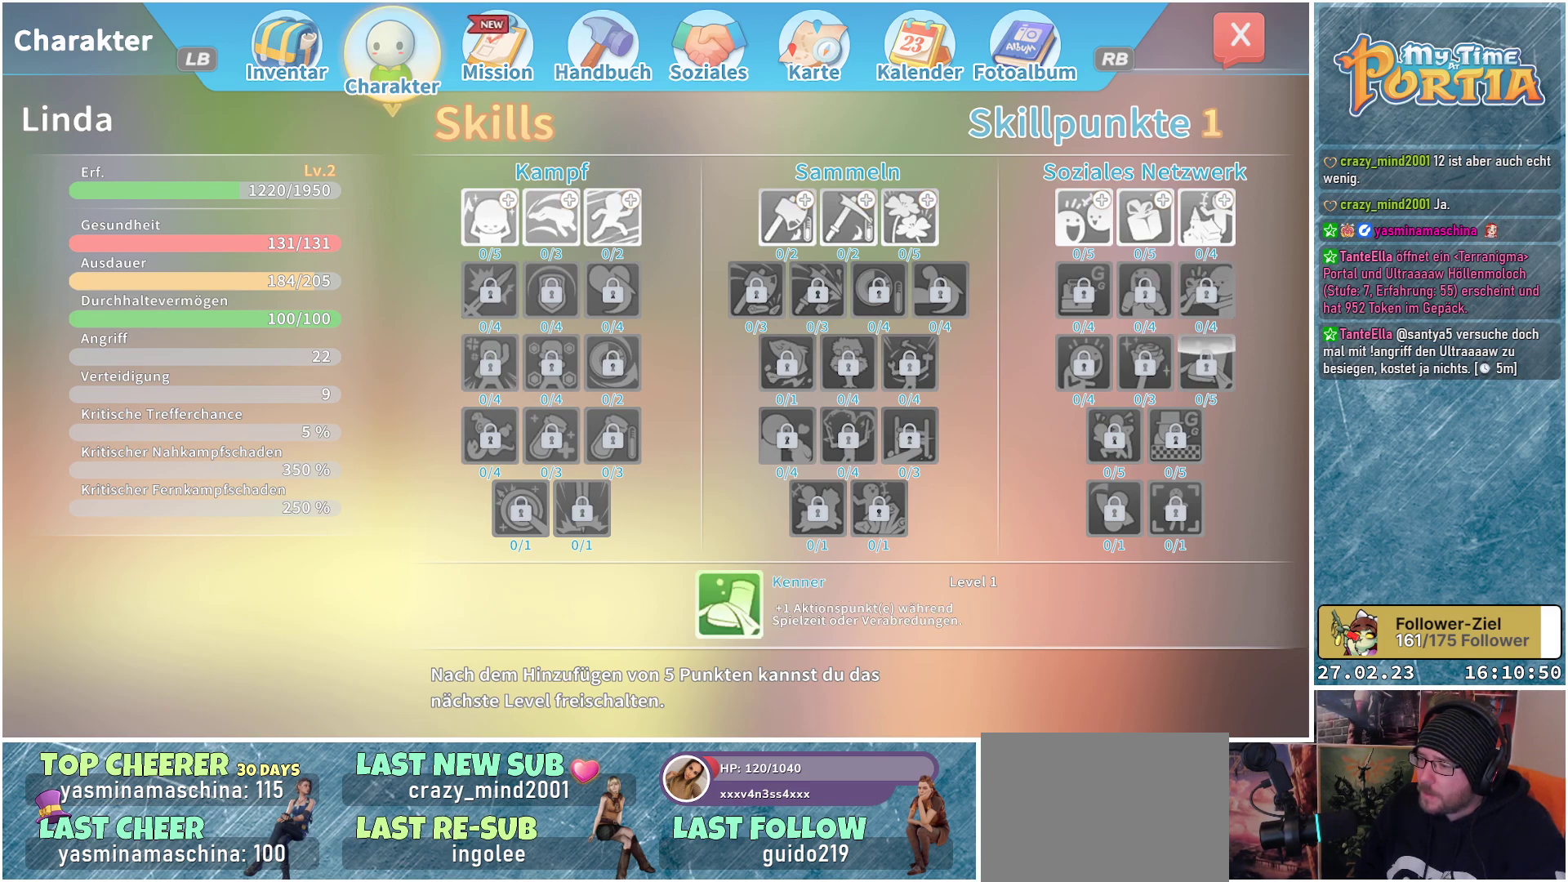
{"buttons": [], "left_stick": "center", "right_stick": "center", "events": [[300, "DPAD_LEFT", "down"], [433, "DPAD_LEFT", "up"]]}
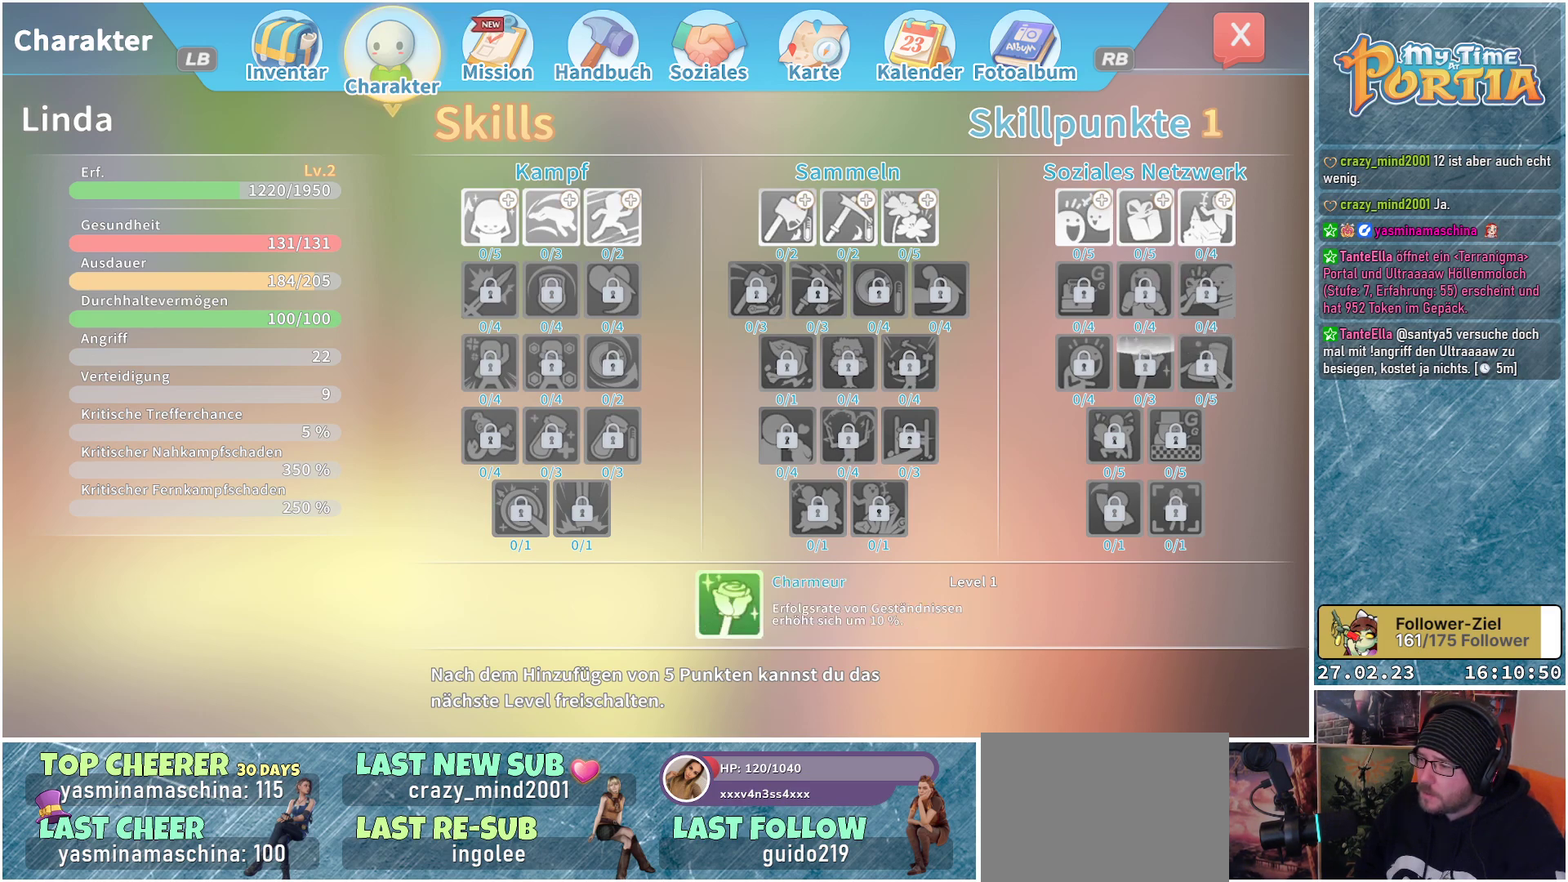
{"buttons": ["DPAD_LEFT"], "left_stick": "center", "right_stick": "center", "events": [[400, "DPAD_LEFT", "down"]]}
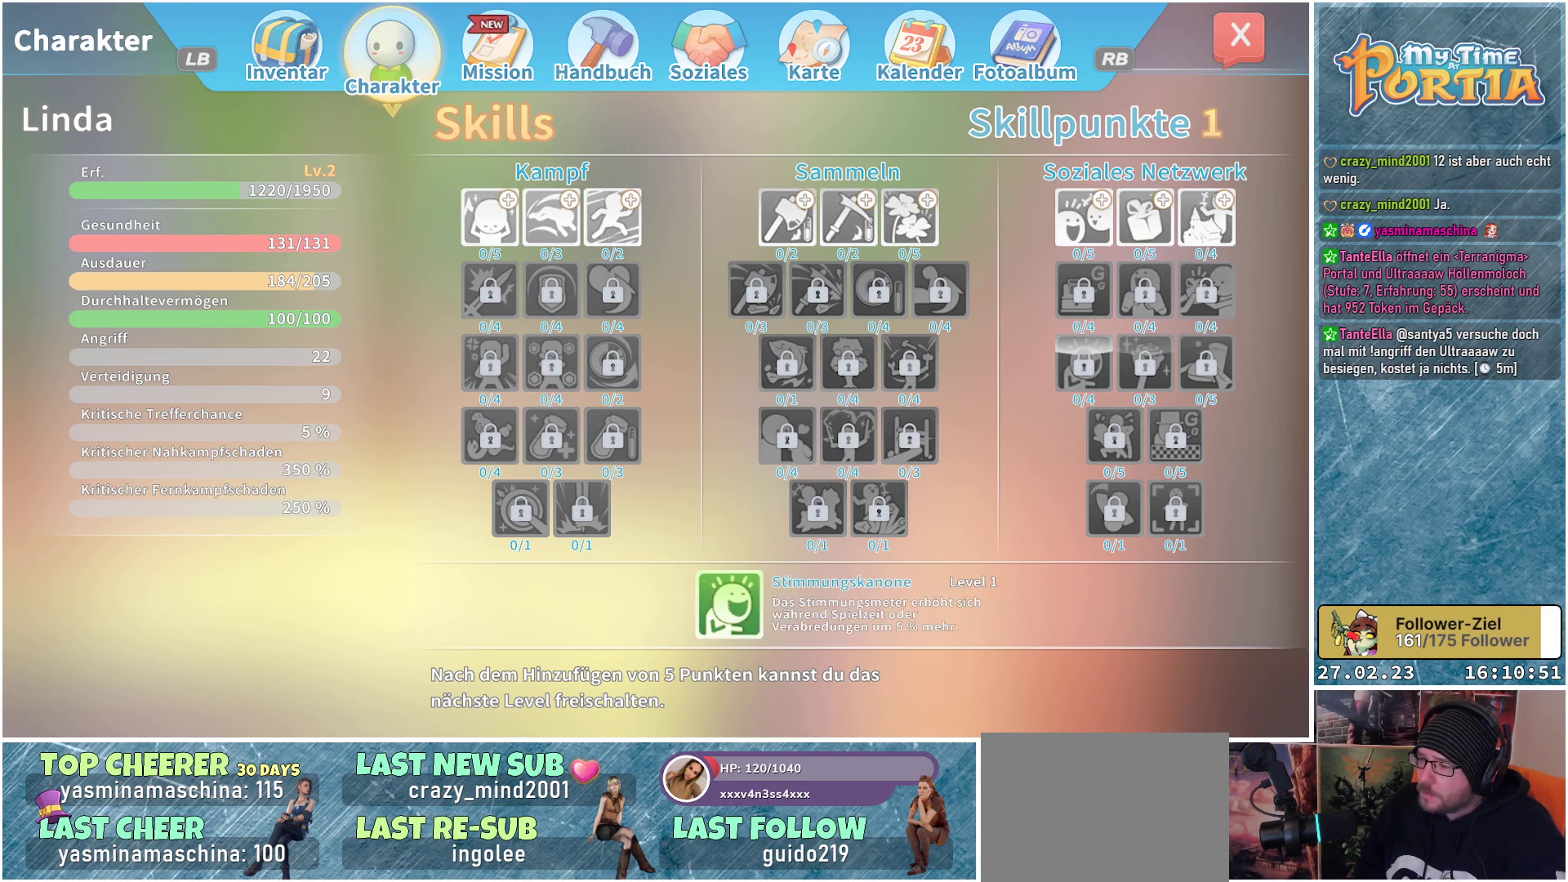
{"buttons": [], "left_stick": "center", "right_stick": "center", "events": [[33, "DPAD_LEFT", "up"], [350, "DPAD_DOWN", "down"], [467, "DPAD_DOWN", "up"]]}
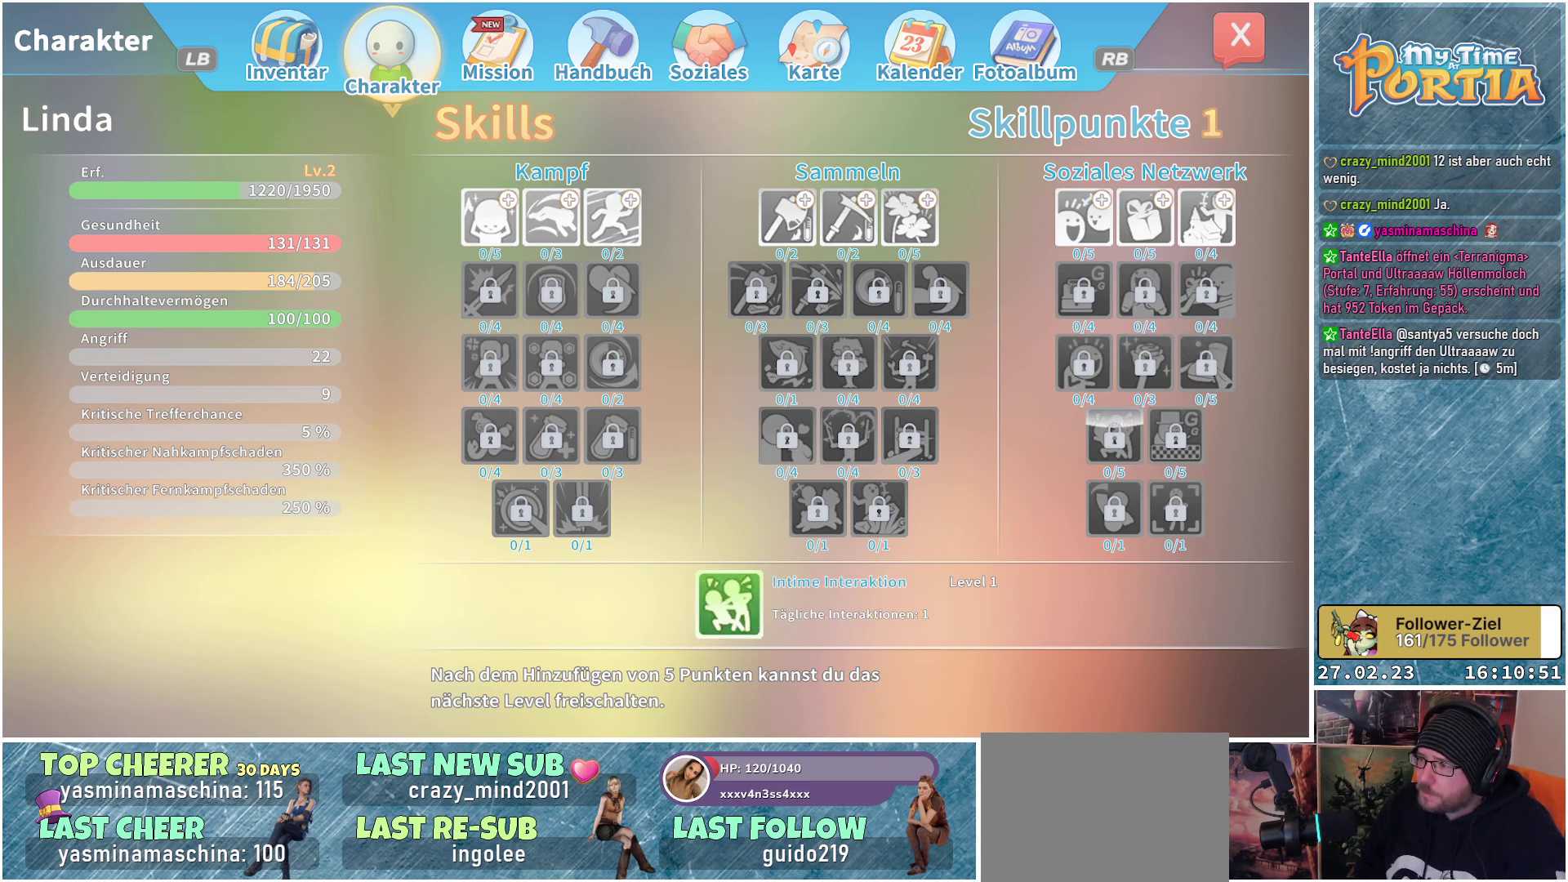
{"buttons": [], "left_stick": "center", "right_stick": "center", "events": []}
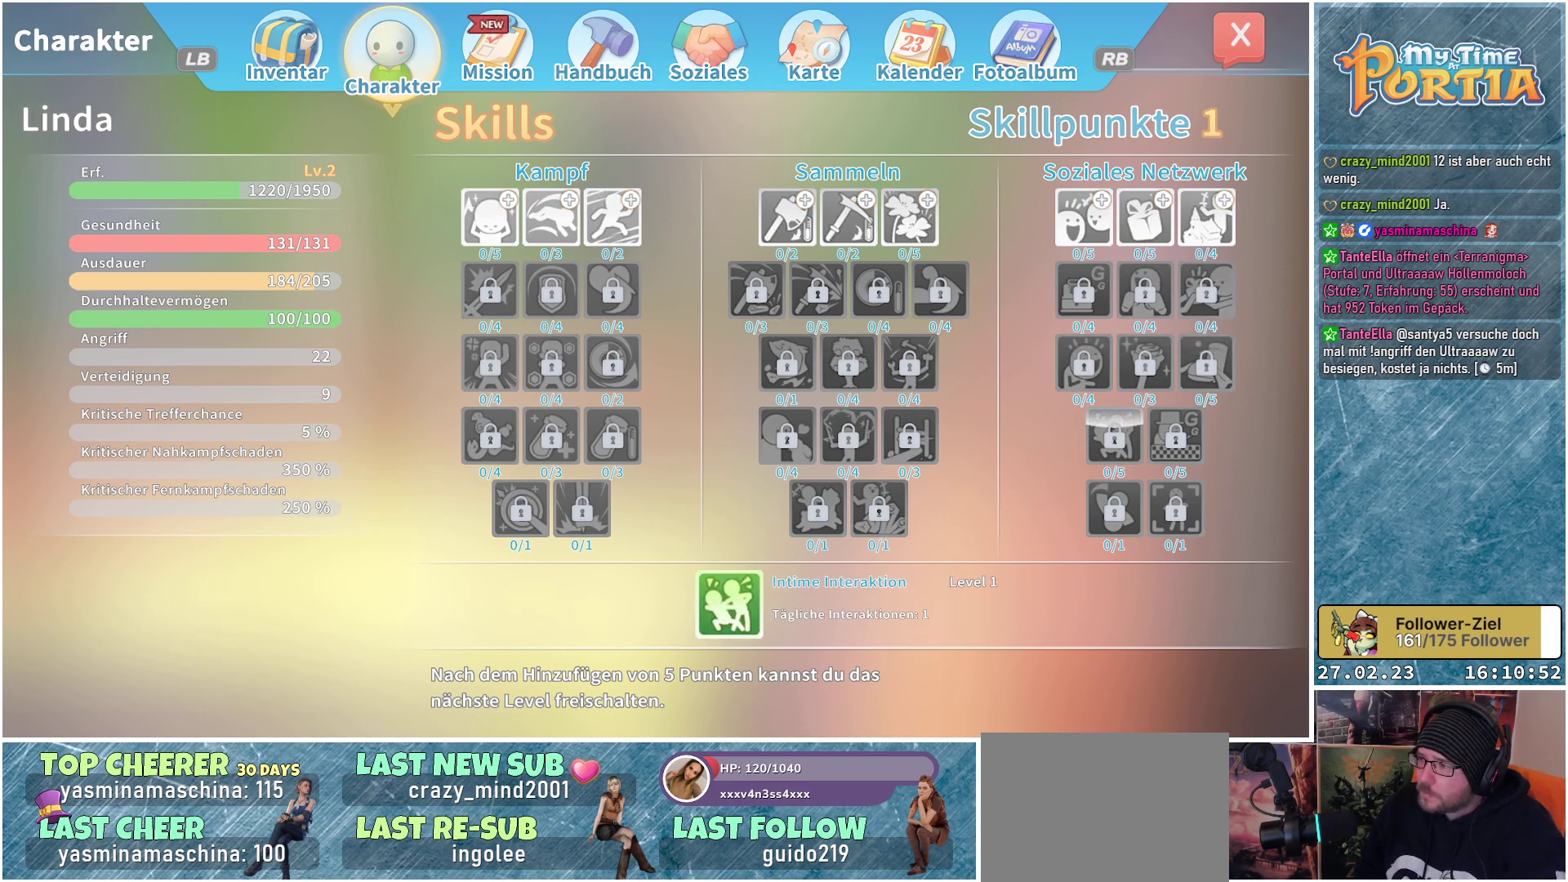
{"buttons": ["DPAD_RIGHT"], "left_stick": "center", "right_stick": "center", "events": [[400, "DPAD_RIGHT", "down"]]}
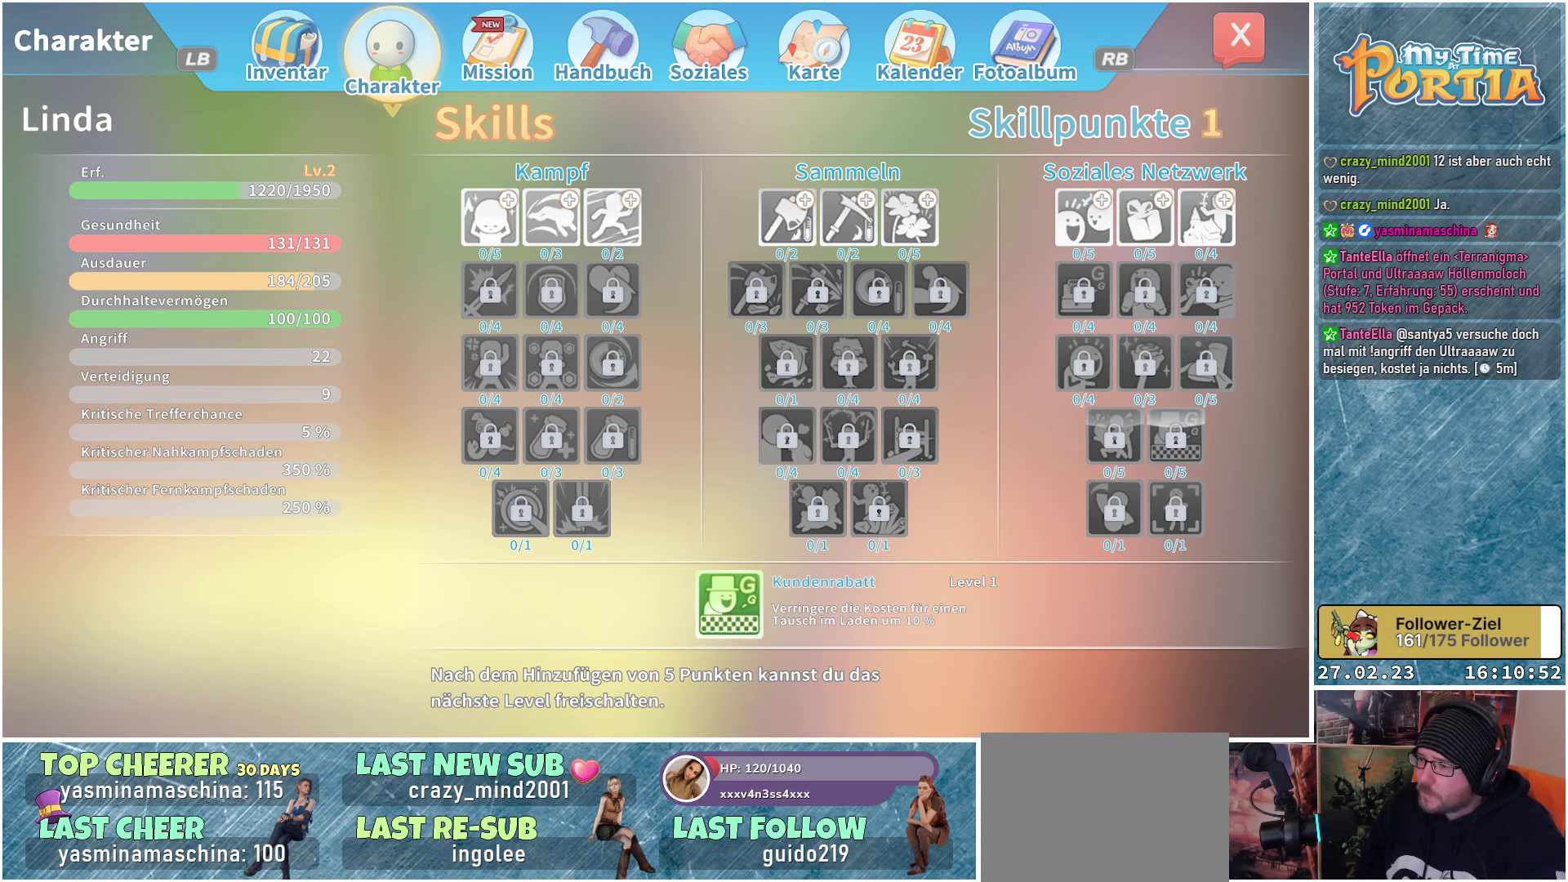
{"buttons": [], "left_stick": "center", "right_stick": "center", "events": [[67, "DPAD_RIGHT", "up"]]}
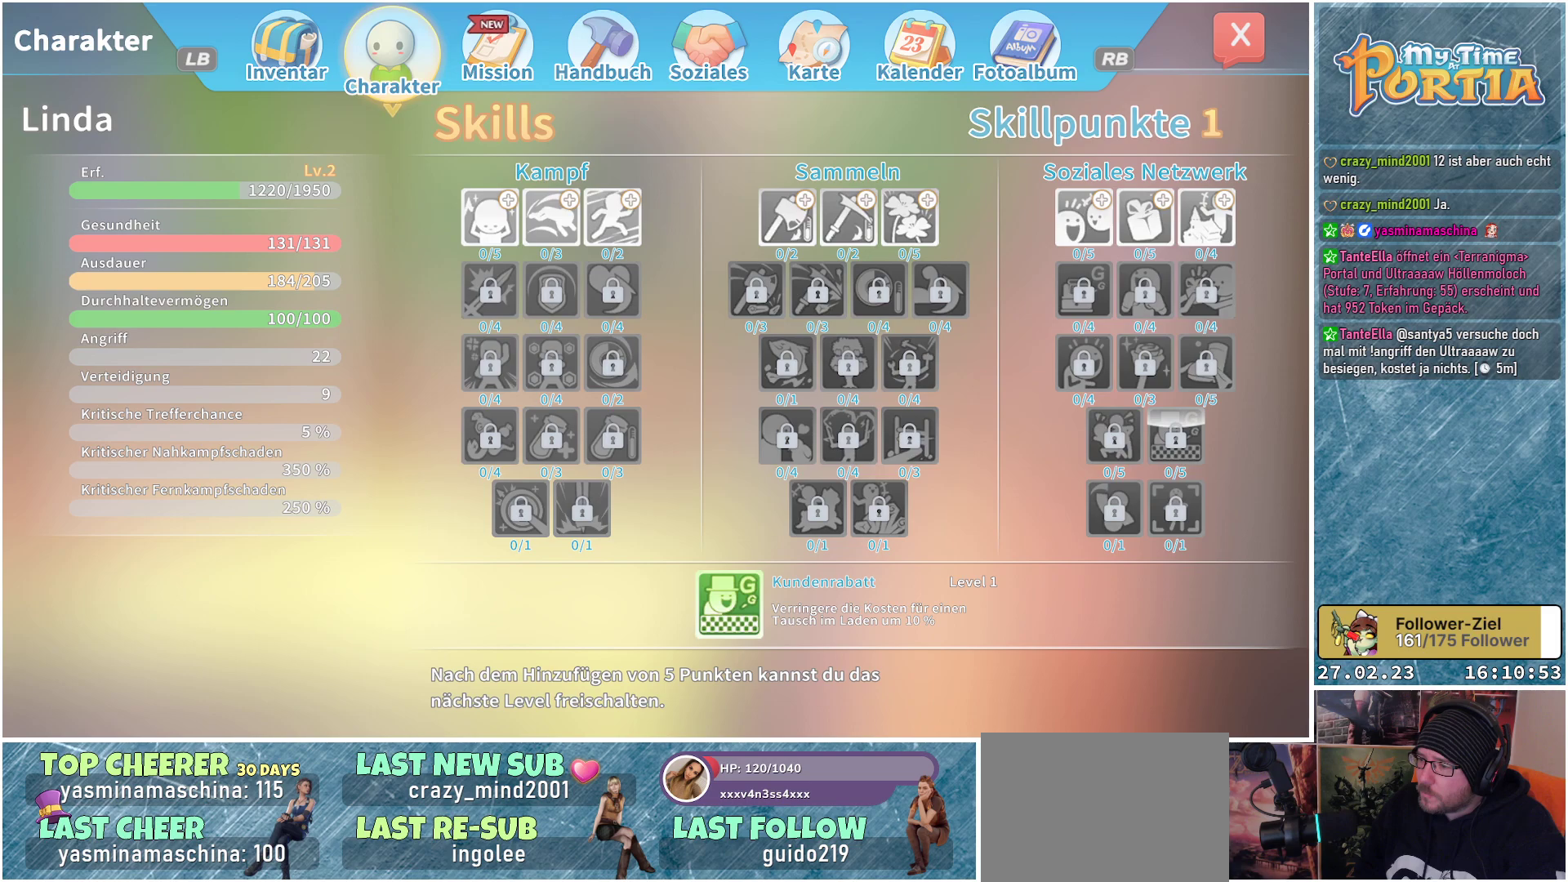
{"buttons": [], "left_stick": "center", "right_stick": "center", "events": []}
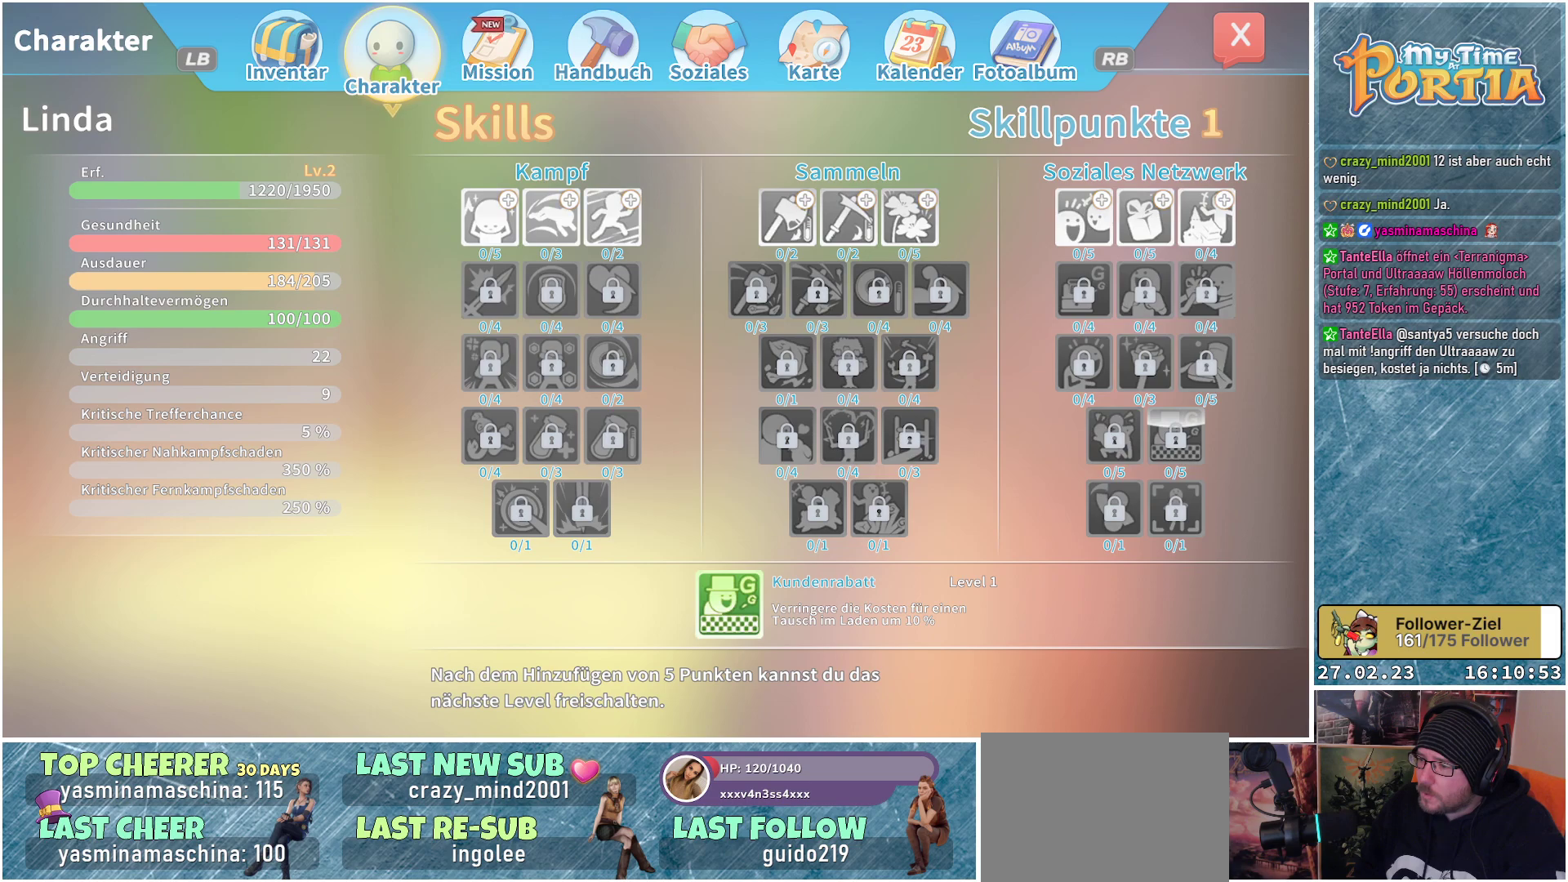
{"buttons": [], "left_stick": "center", "right_stick": "center", "events": []}
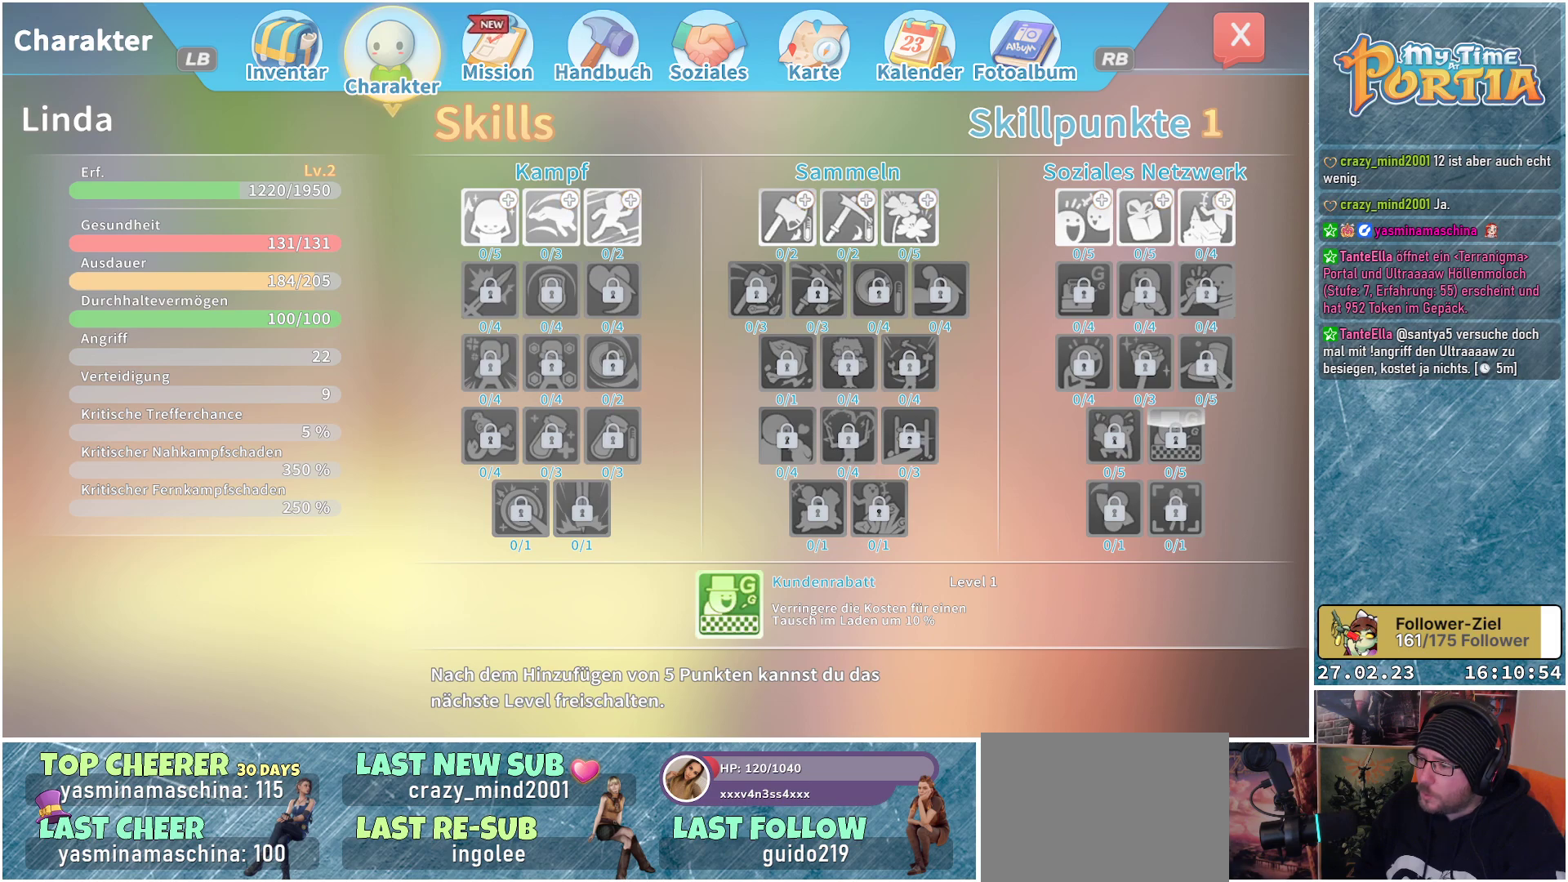
{"buttons": [], "left_stick": "center", "right_stick": "center", "events": []}
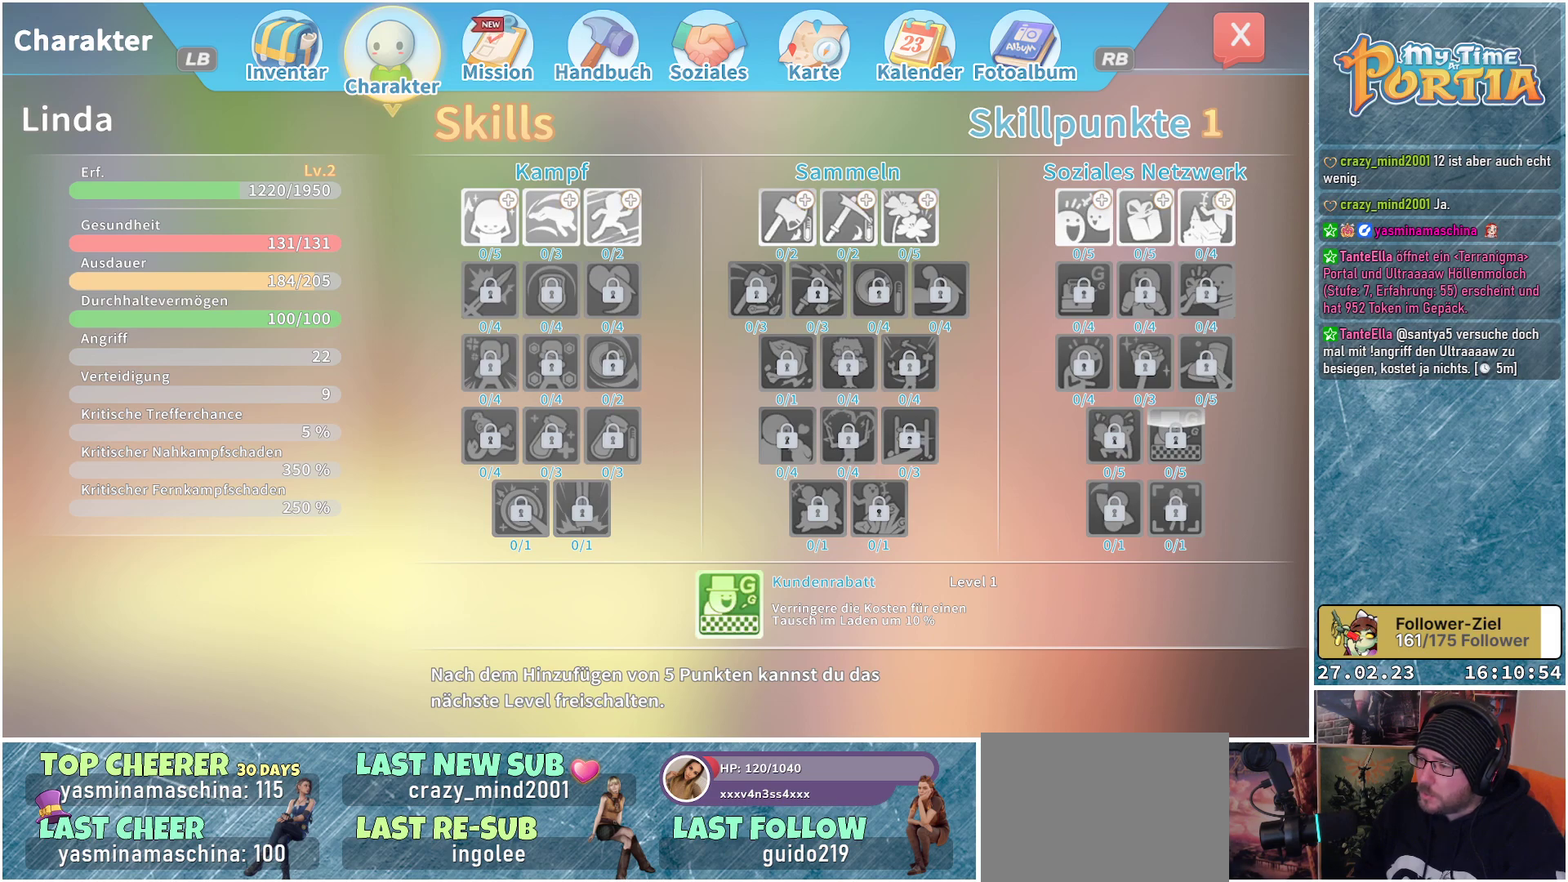
{"buttons": ["DPAD_DOWN"], "left_stick": "center", "right_stick": "center", "events": [[367, "DPAD_DOWN", "down"]]}
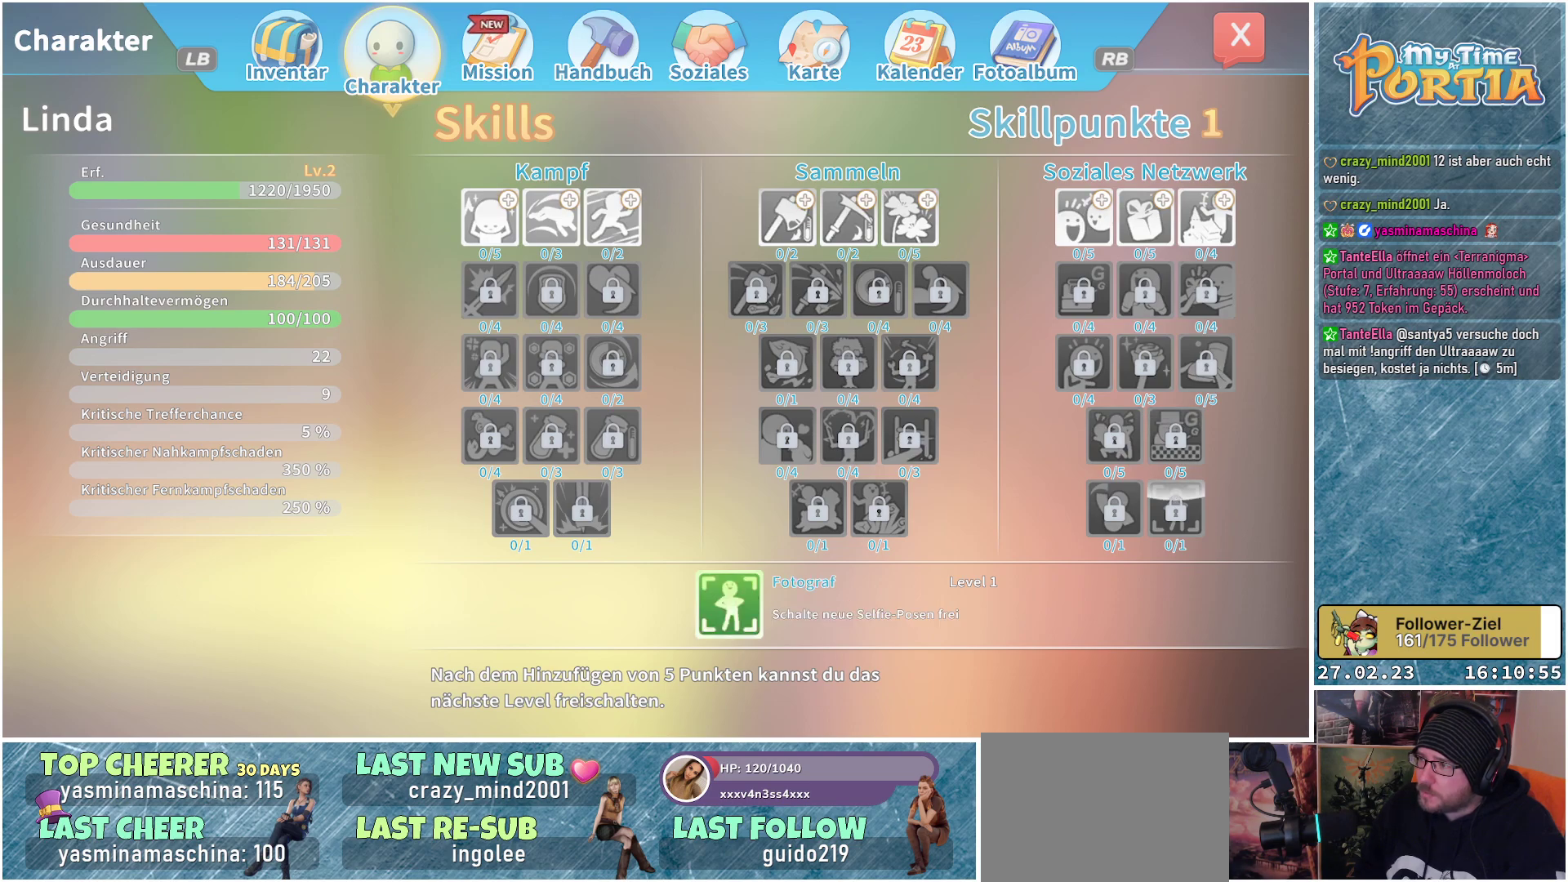
{"buttons": [], "left_stick": "center", "right_stick": "center", "events": [[17, "DPAD_DOWN", "up"], [350, "DPAD_LEFT", "down"], [450, "DPAD_LEFT", "up"]]}
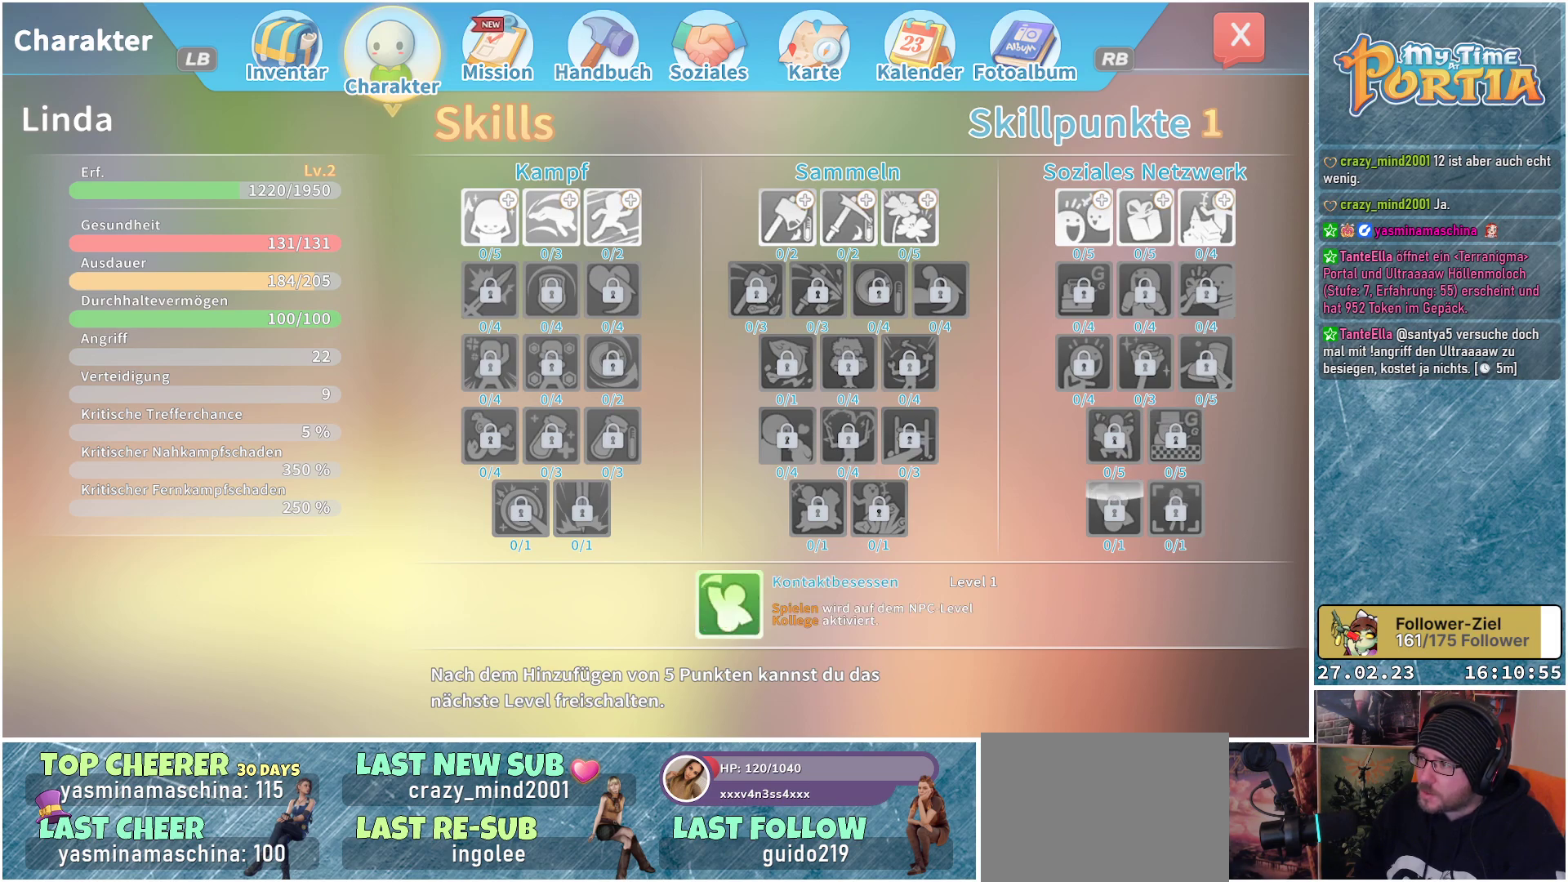
{"buttons": ["DPAD_RIGHT"], "left_stick": "center", "right_stick": "center", "events": [[500, "DPAD_RIGHT", "down"]]}
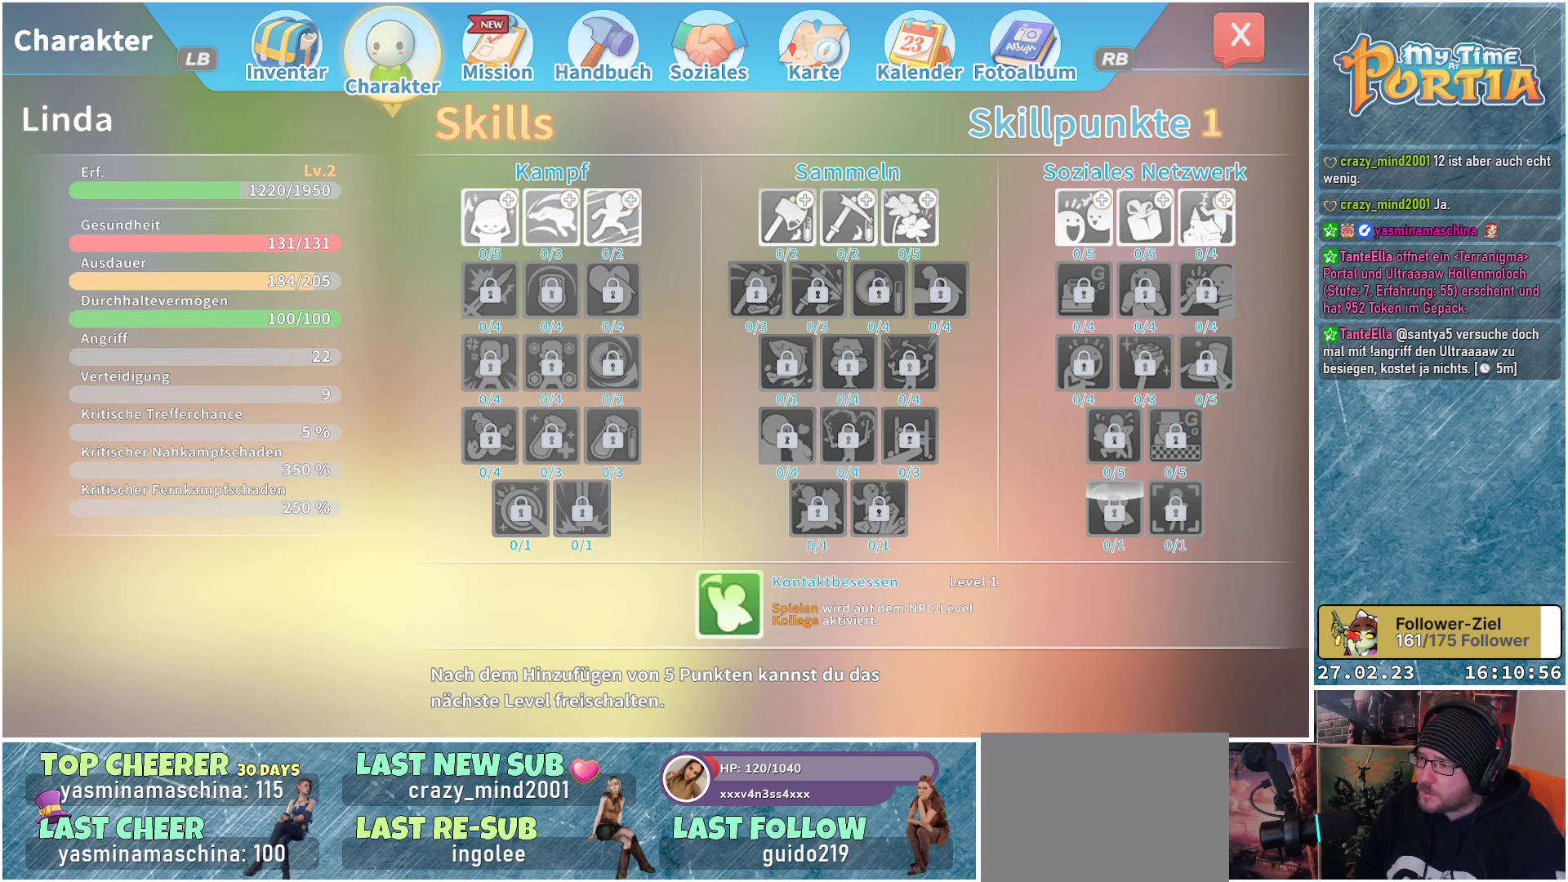
{"buttons": [], "left_stick": "center", "right_stick": "center", "events": [[117, "DPAD_RIGHT", "up"]]}
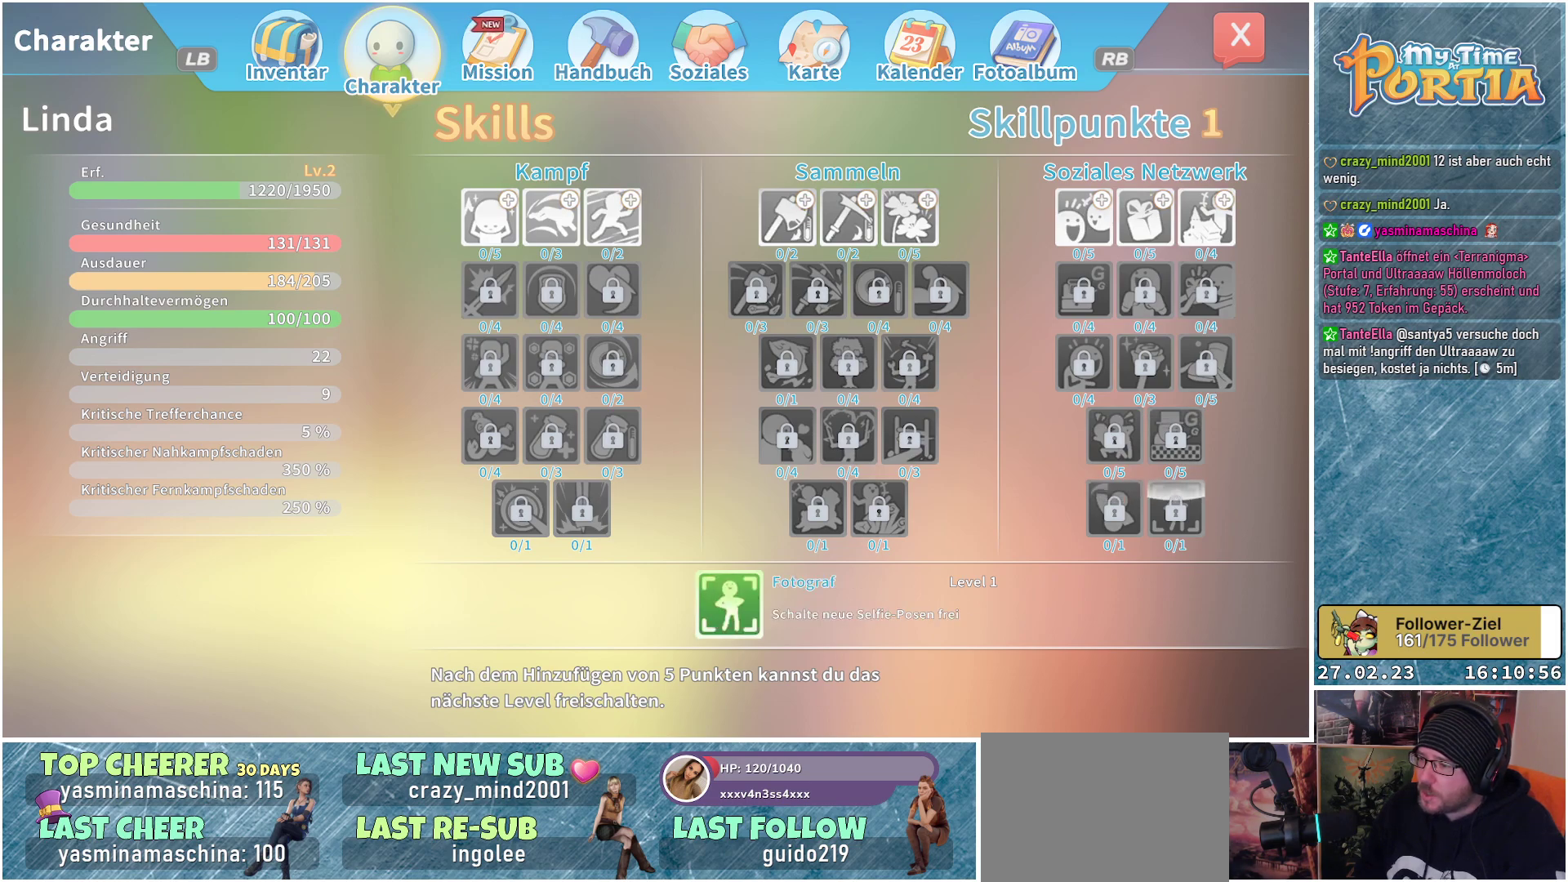
{"buttons": ["DPAD_LEFT"], "left_stick": "center", "right_stick": "center", "events": [[400, "DPAD_LEFT", "down"]]}
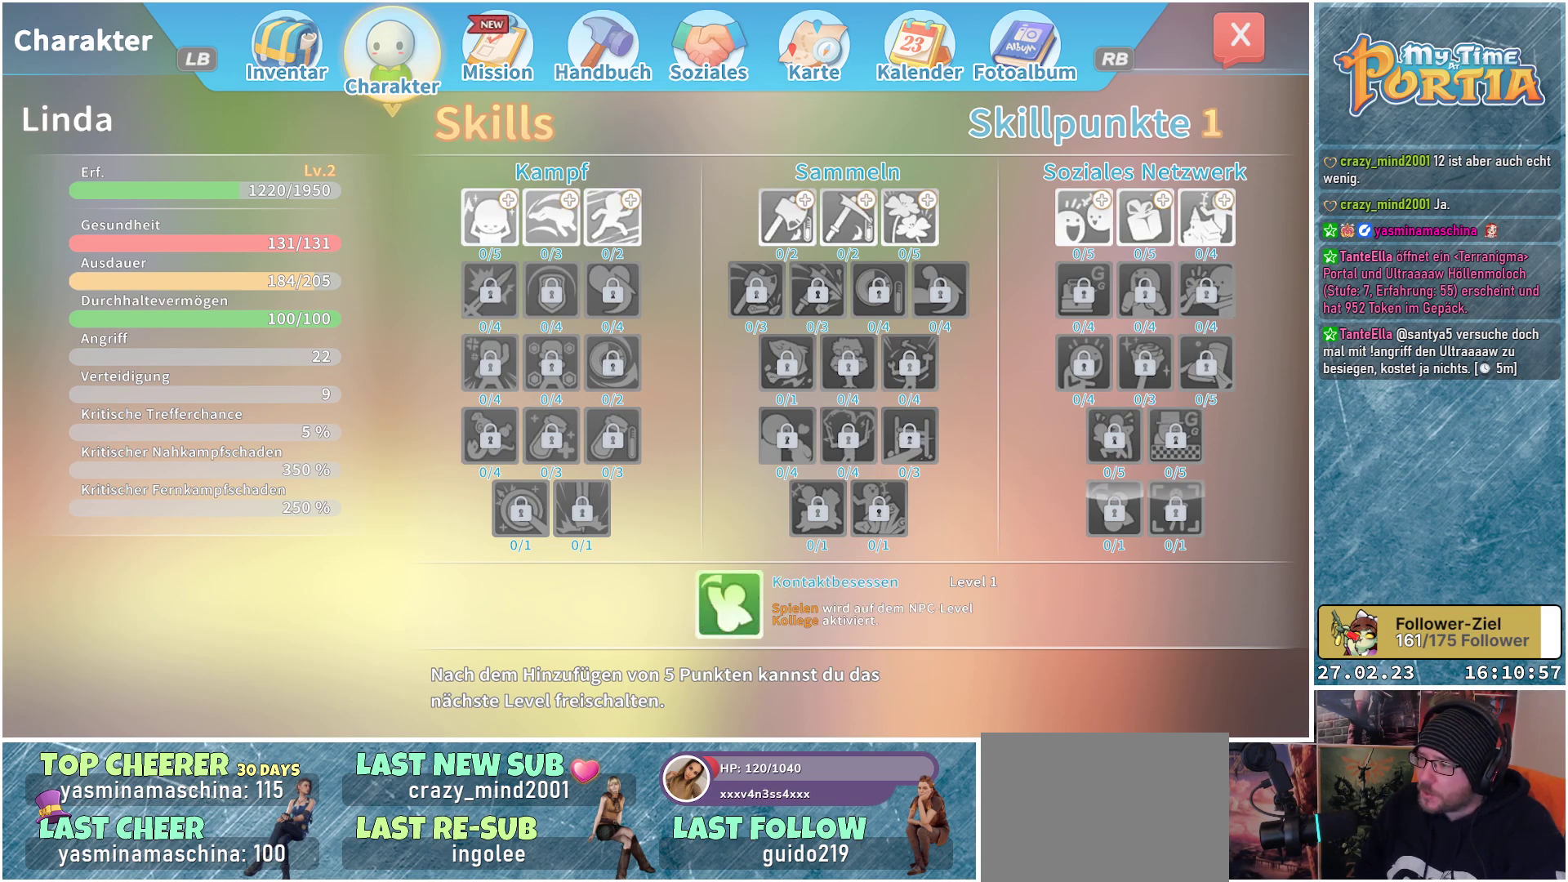
{"buttons": [], "left_stick": "center", "right_stick": "center", "events": [[67, "DPAD_LEFT", "up"], [300, "DPAD_LEFT", "down"], [433, "DPAD_LEFT", "up"]]}
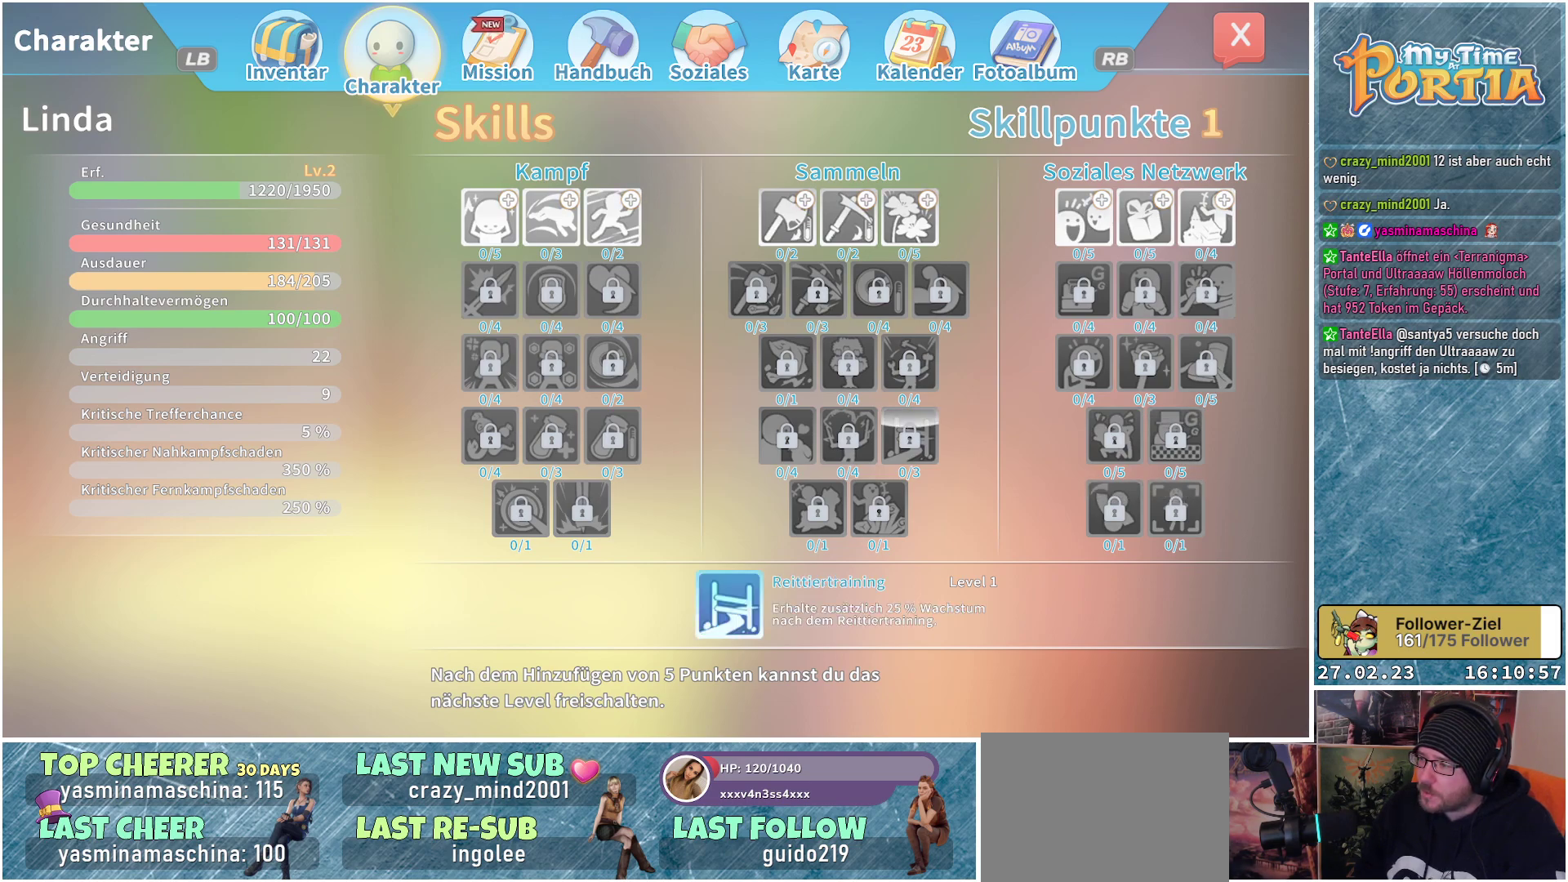
{"buttons": [], "left_stick": "center", "right_stick": "center", "events": []}